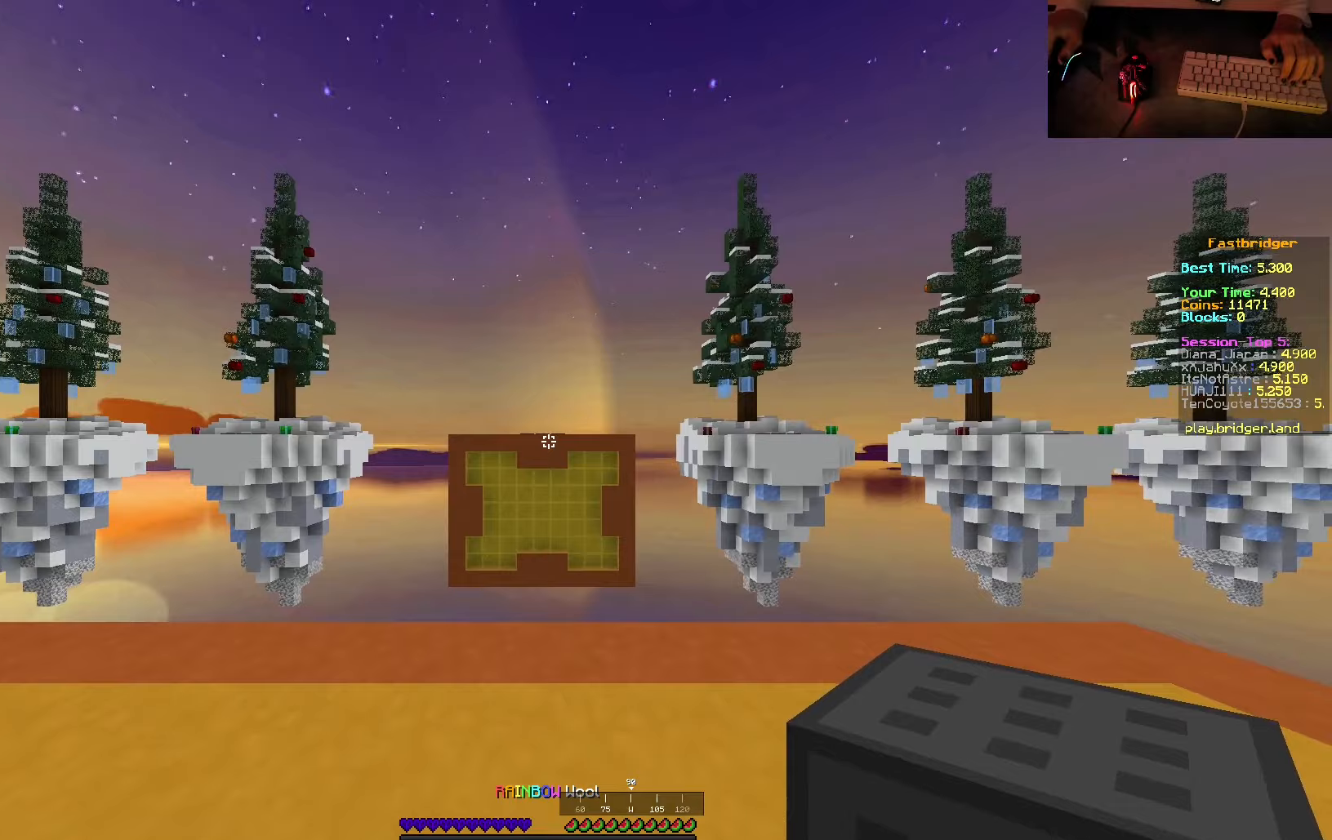
Gameplay with keyboard and mouse; each line is a JSON object with the keys and mouse buttons held at the frame after it. "events" lists presses ("down") and releases ("up") of "a", "d", "s", "space", "w", "mouse_left" and "mouse_right" between this image and that frame as [ms after this image, input, new state], when the widget could be followed in between. "mouse_left", "mouse_right" = the "left", "right" buttons of the "mouse" list. No other keys are recorded. Fast repeated clicks can show as one long hold. Mouse movement is not recorded.
{"keys": ["w"], "mouse": [], "events": [[150, "mouse_right", "down"], [167, "w", "down"], [317, "mouse_right", "up"]]}
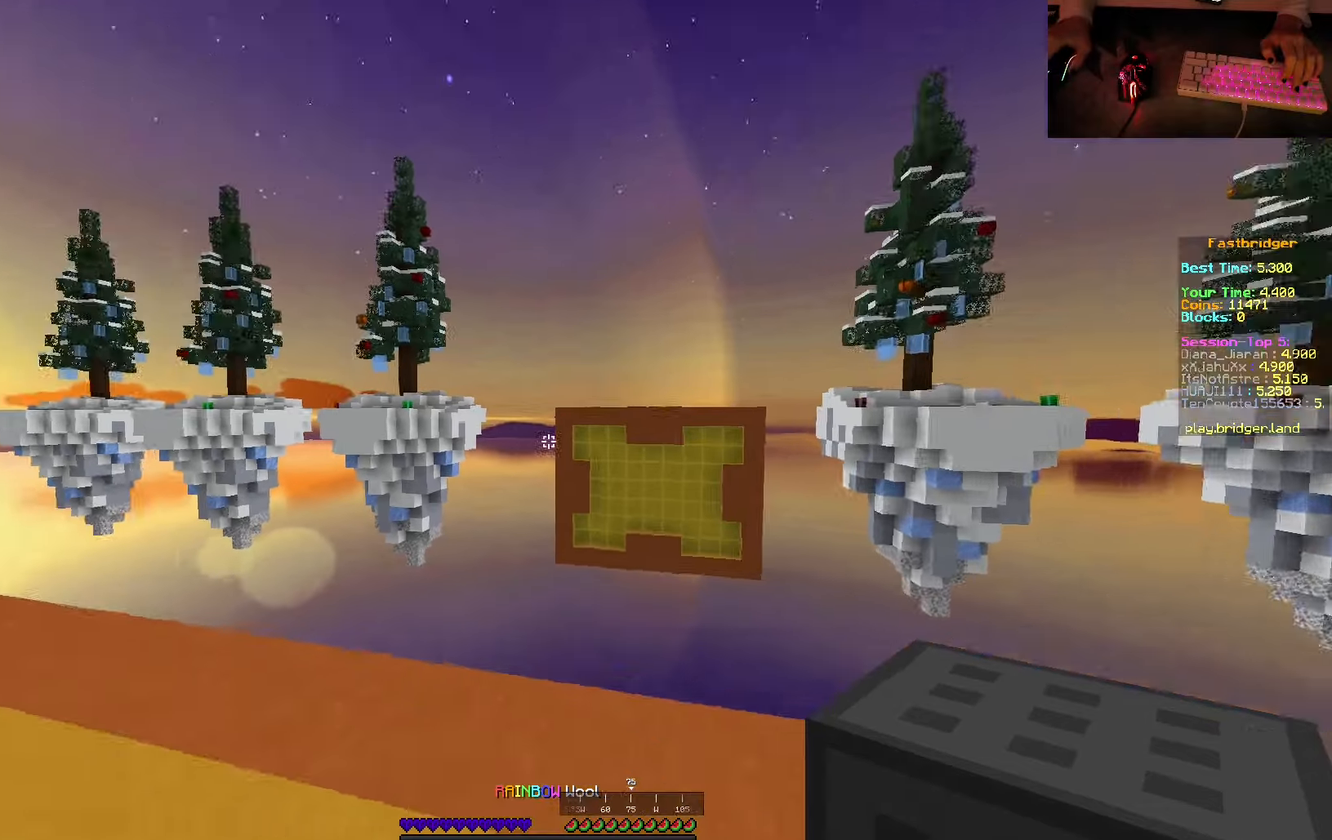
{"keys": ["d", "w"], "mouse": [], "events": [[300, "d", "down"]]}
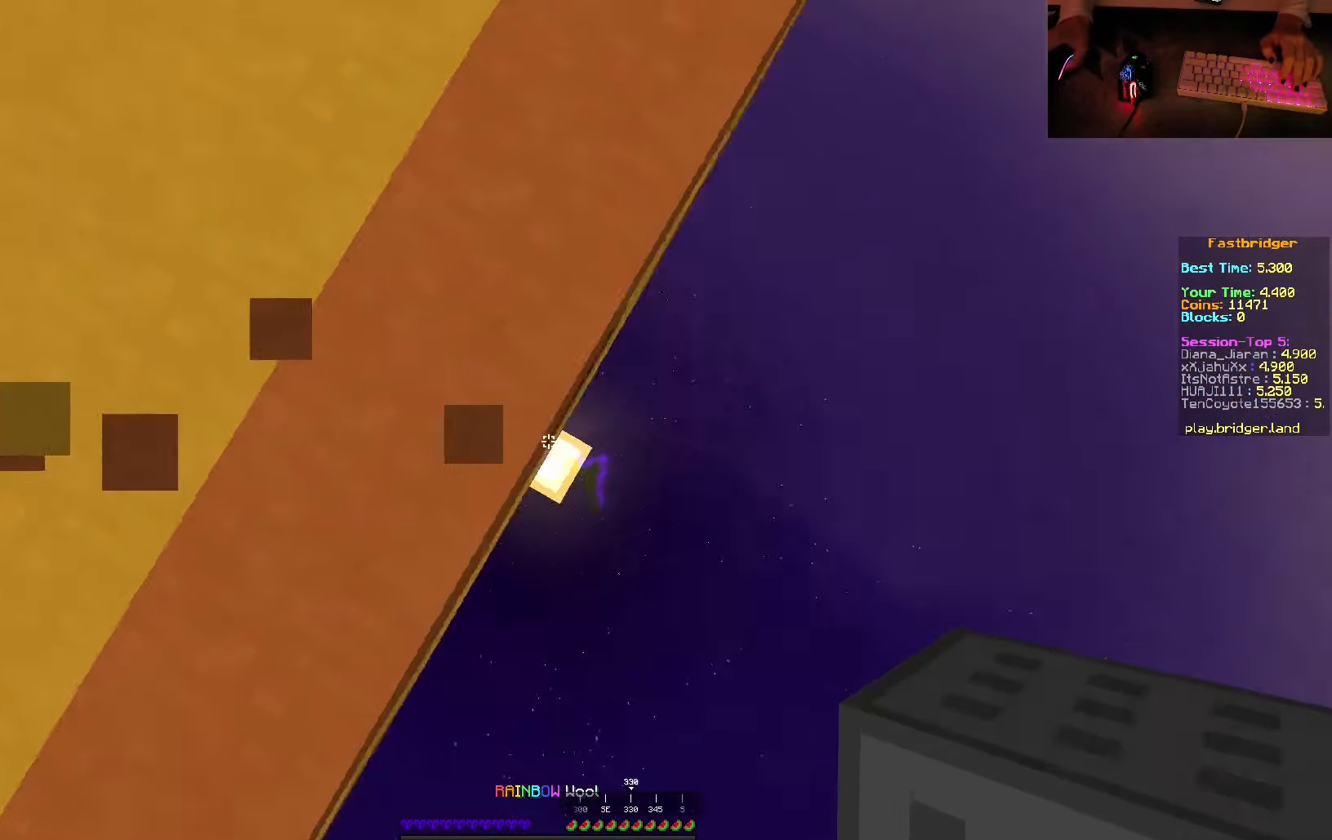
{"keys": ["a", "s"], "mouse": [], "events": [[17, "w", "up"], [200, "a", "down"], [233, "s", "down"], [417, "d", "up"]]}
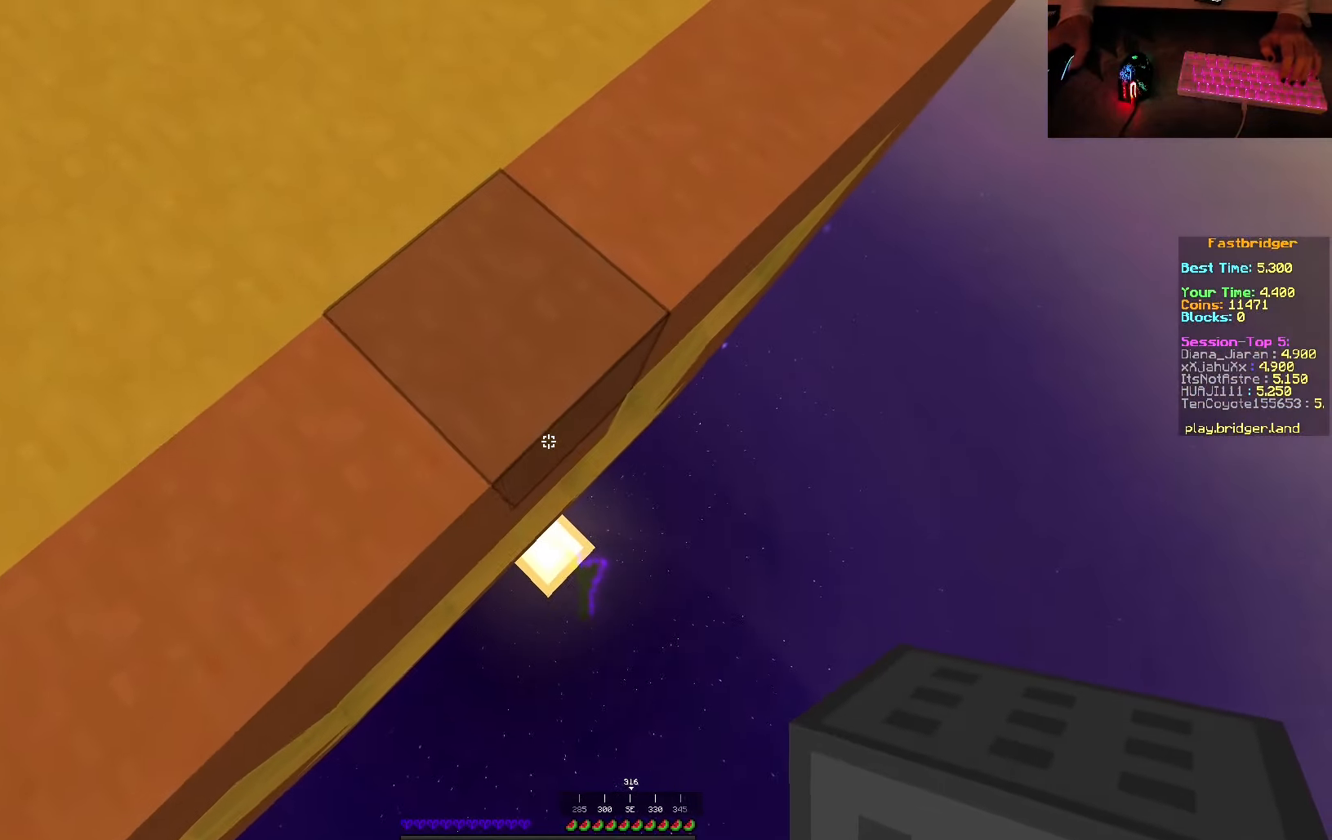
{"keys": ["s"], "mouse": [], "events": [[33, "a", "up"]]}
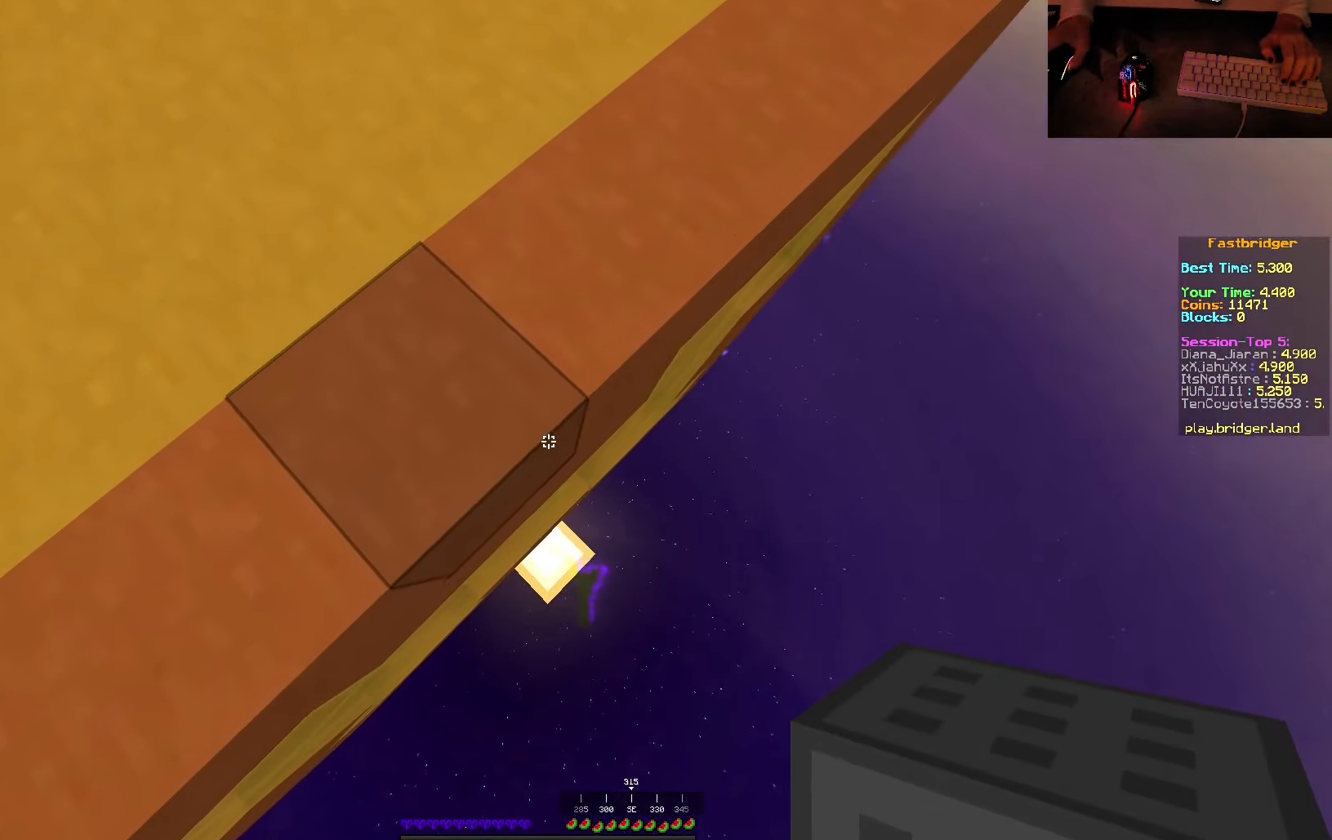
{"keys": ["s"], "mouse": [], "events": [[17, "d", "down"], [450, "d", "up"]]}
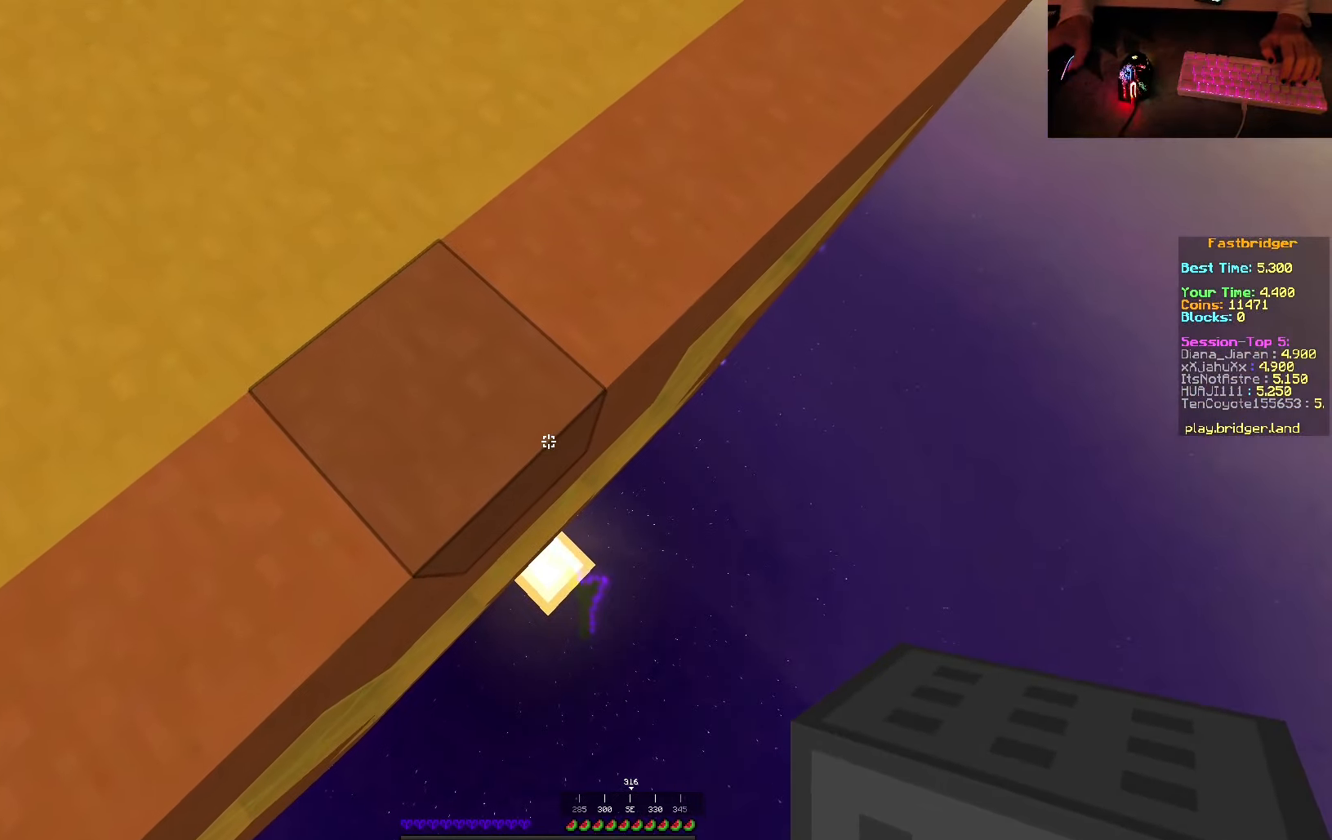
{"keys": ["d", "s"], "mouse": [], "events": [[117, "d", "down"]]}
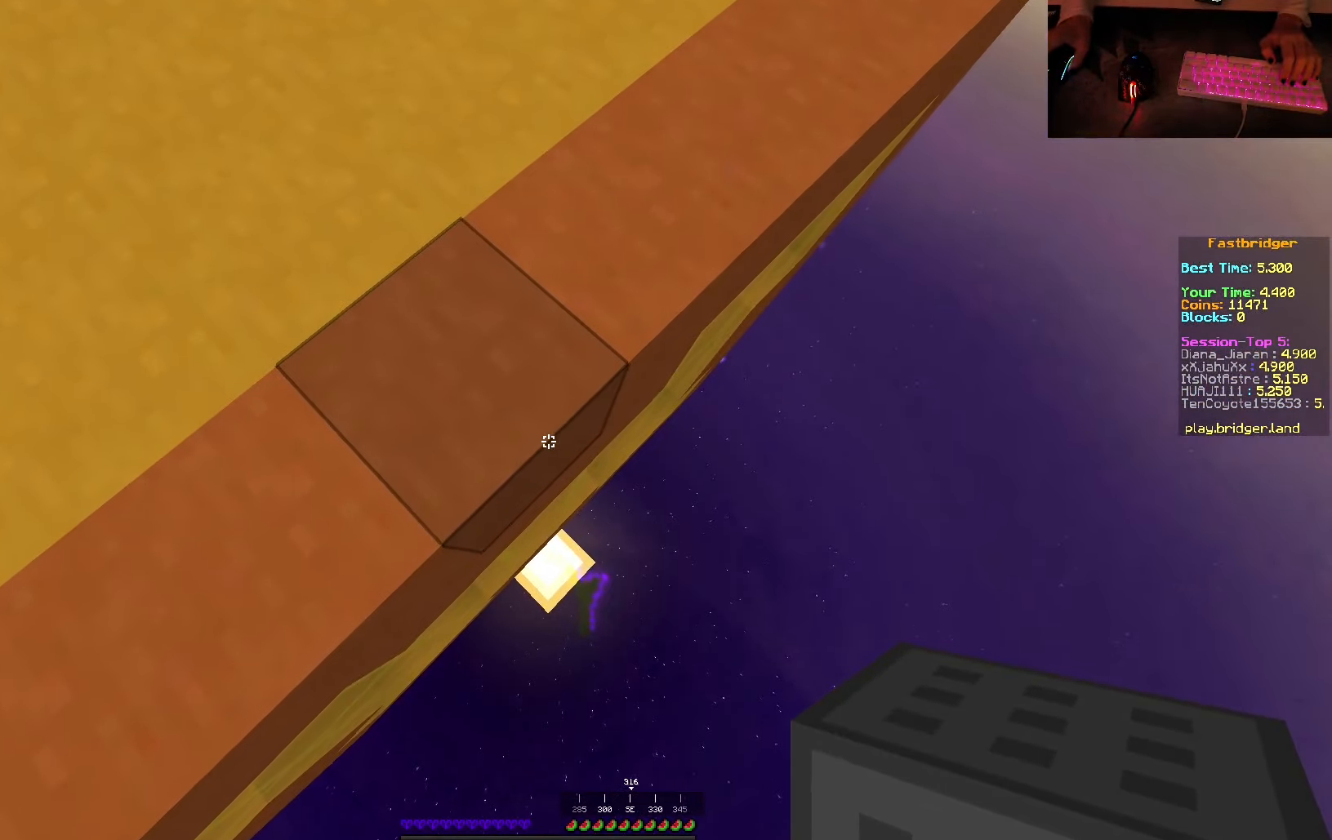
{"keys": ["d", "s"], "mouse": [], "events": [[17, "d", "up"], [133, "d", "down"], [250, "d", "up"], [333, "d", "down"]]}
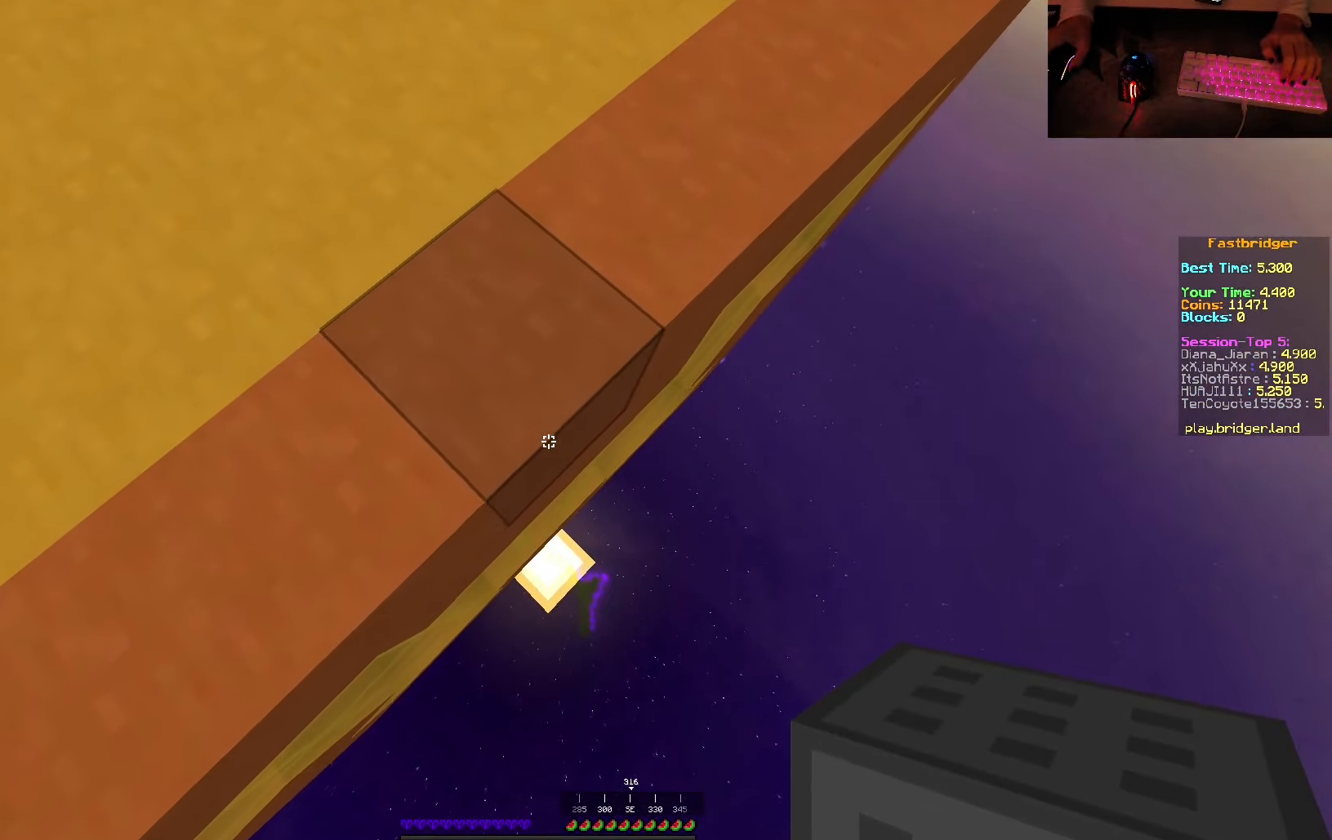
{"keys": ["d", "s"], "mouse": ["right"], "events": [[133, "mouse_right", "down"], [233, "mouse_right", "up"], [400, "mouse_right", "down"]]}
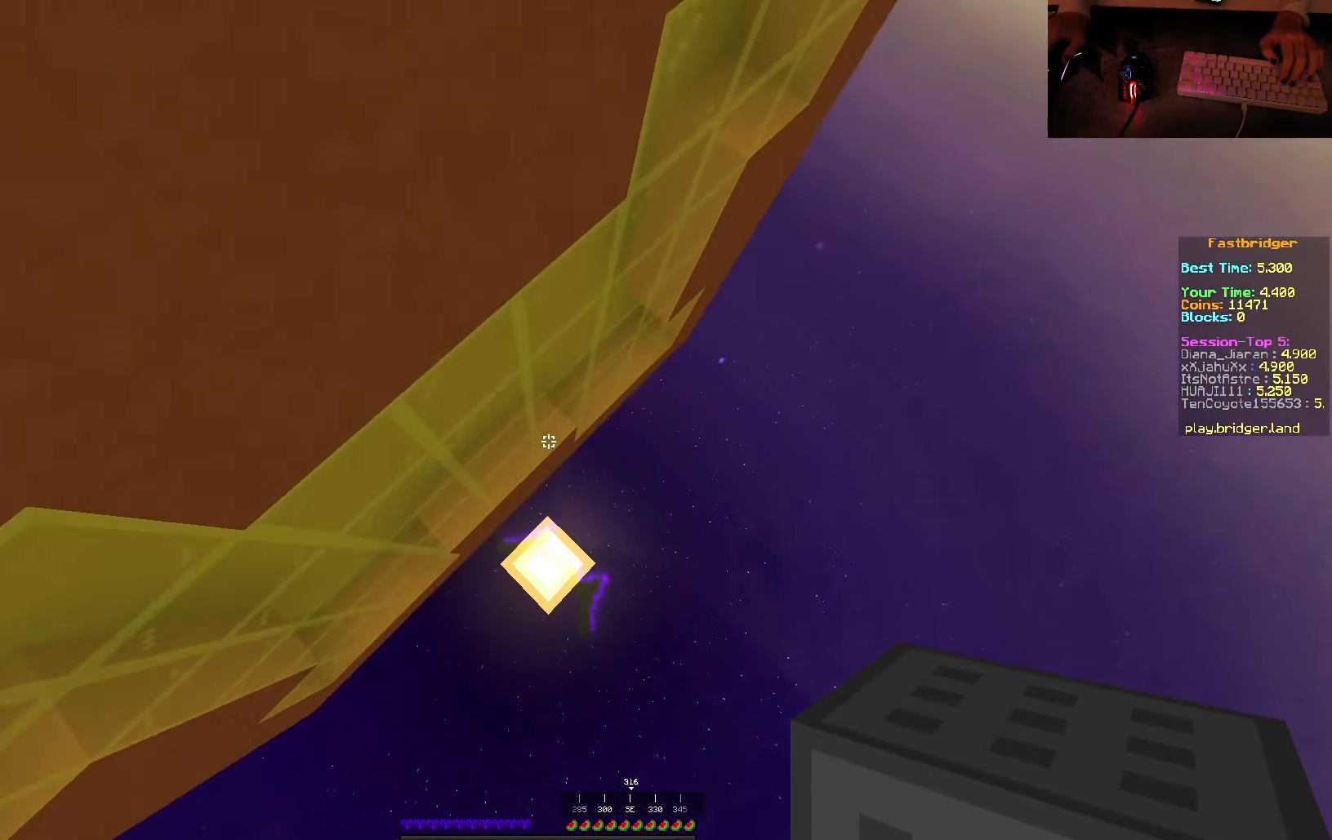
{"keys": ["d", "s"], "mouse": ["right"], "events": [[17, "mouse_right", "up"], [167, "mouse_right", "down"], [267, "mouse_right", "up"], [417, "mouse_right", "down"]]}
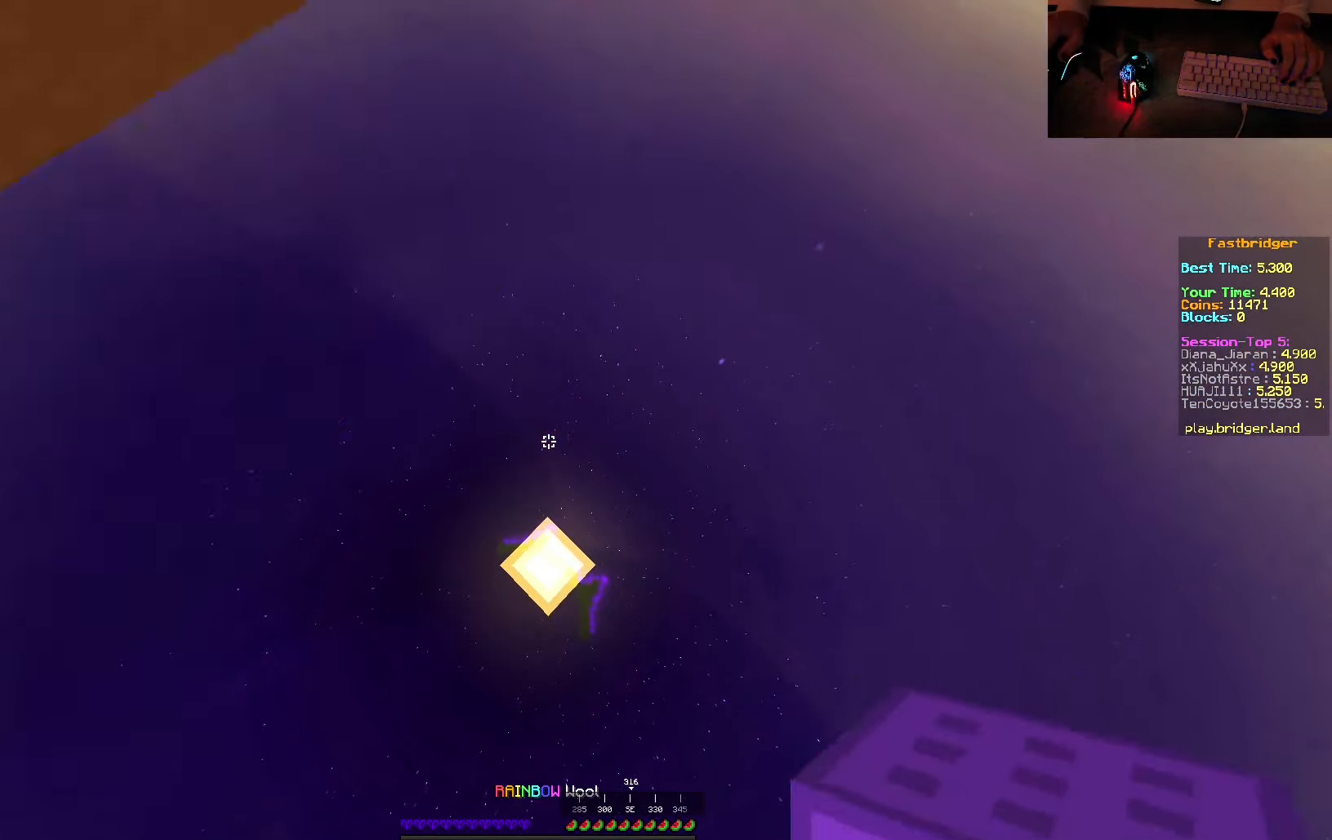
{"keys": ["w"], "mouse": [], "events": [[17, "s", "up"], [50, "mouse_right", "up"], [133, "w", "down"], [200, "d", "up"]]}
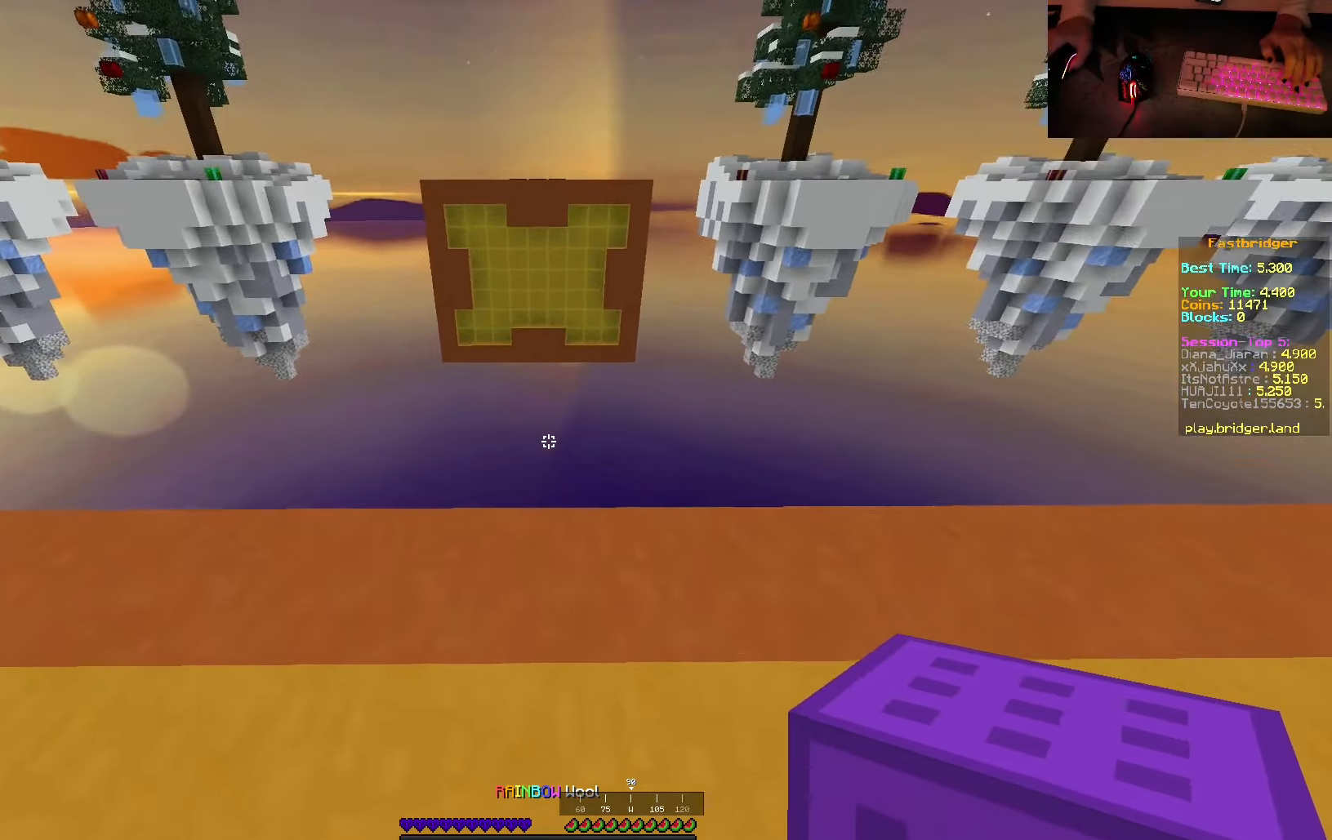
{"keys": ["d"], "mouse": [], "events": [[200, "d", "down"], [467, "w", "up"]]}
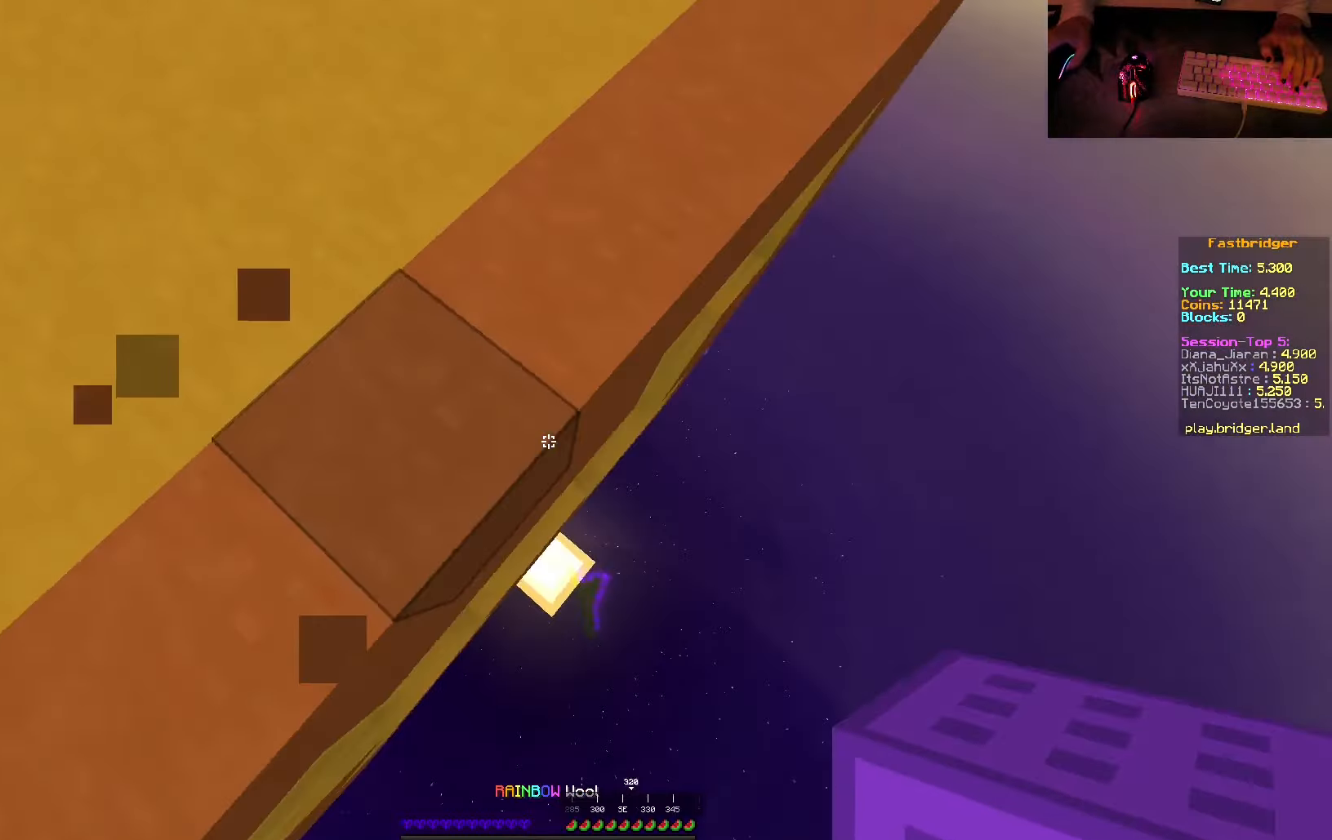
{"keys": ["s"], "mouse": [], "events": [[150, "s", "down"], [317, "d", "up"]]}
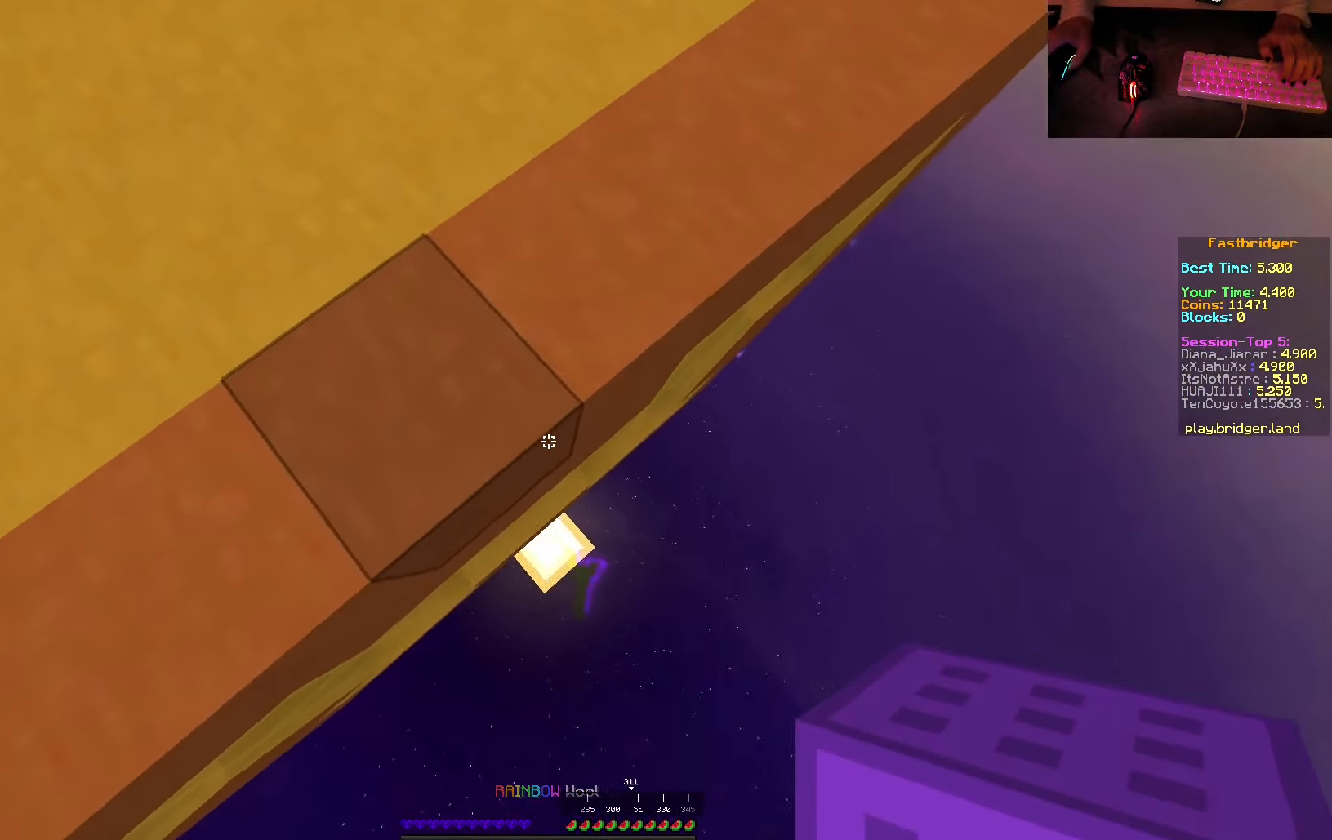
{"keys": ["d", "s"], "mouse": [], "events": [[167, "d", "down"]]}
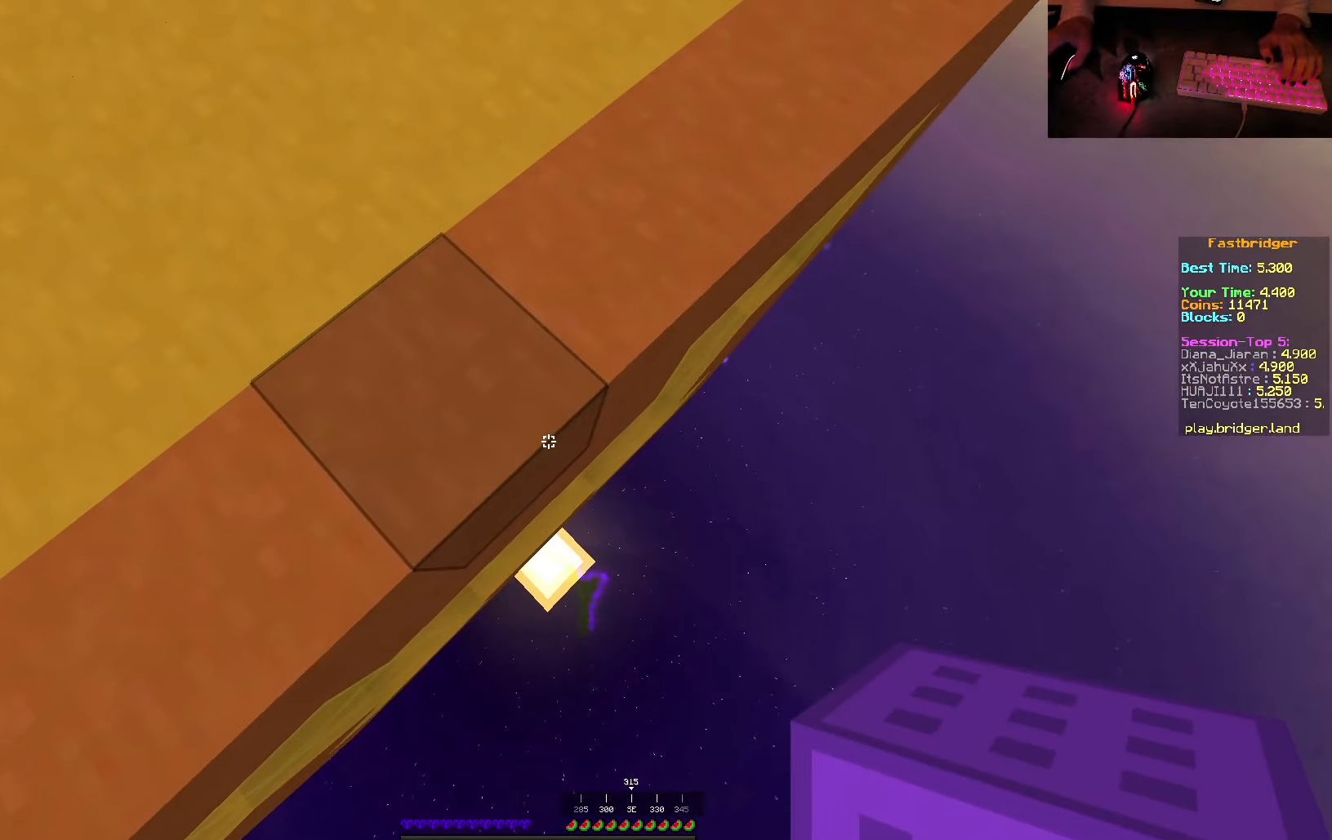
{"keys": ["s"], "mouse": [], "events": [[67, "d", "up"], [300, "d", "down"], [417, "d", "up"]]}
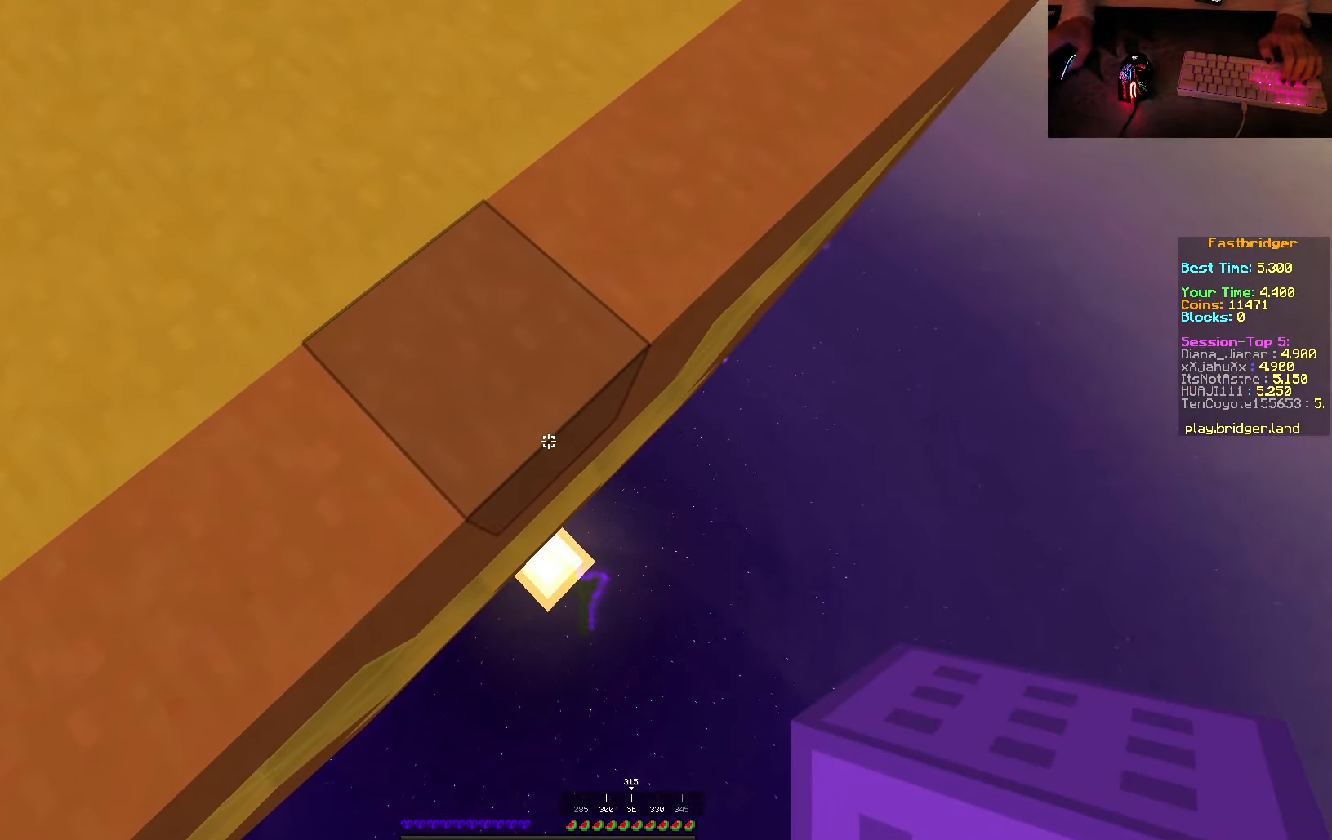
{"keys": ["d", "s"], "mouse": [], "events": [[17, "d", "down"], [134, "d", "up"], [250, "d", "down"]]}
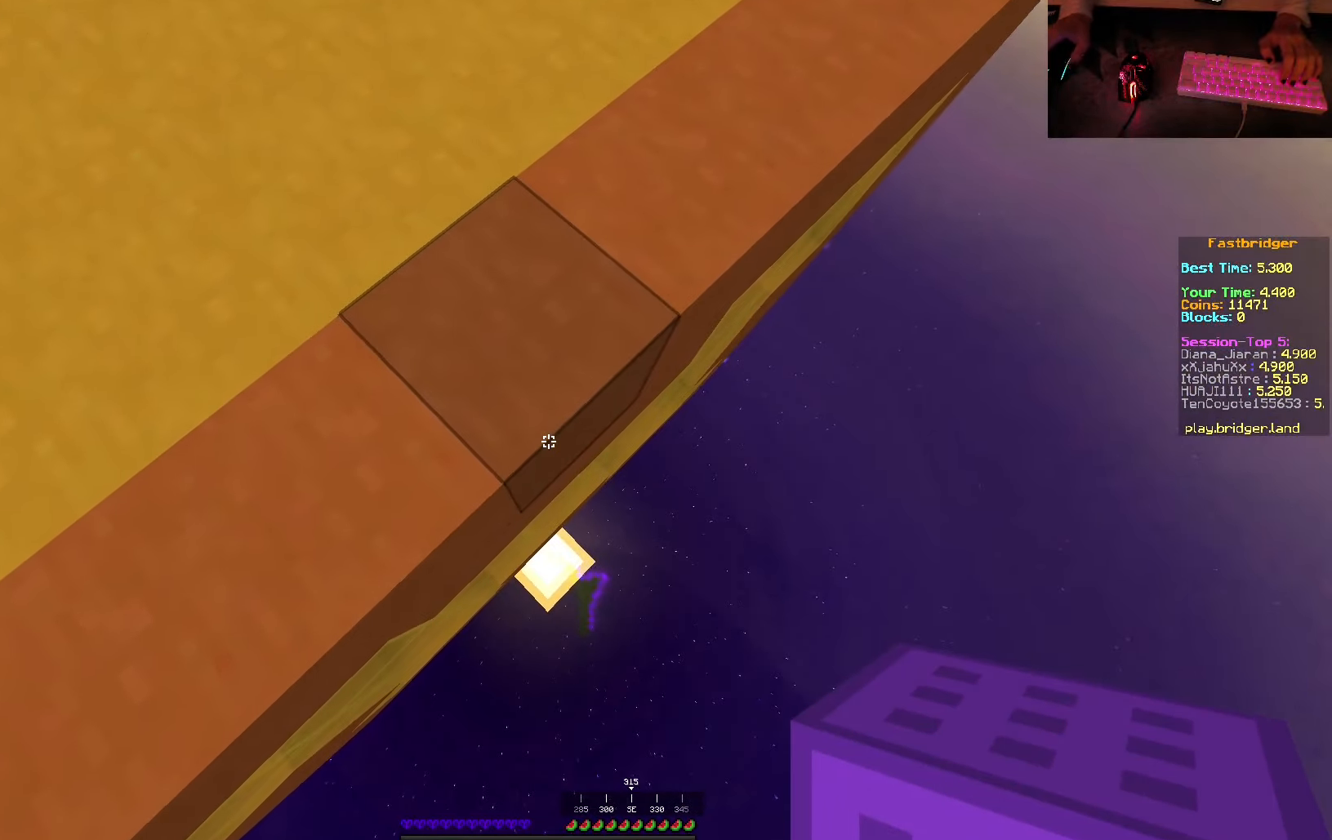
{"keys": ["d", "s"], "mouse": [], "events": [[100, "mouse_right", "down"], [184, "mouse_right", "up"], [350, "mouse_right", "down"], [467, "mouse_right", "up"]]}
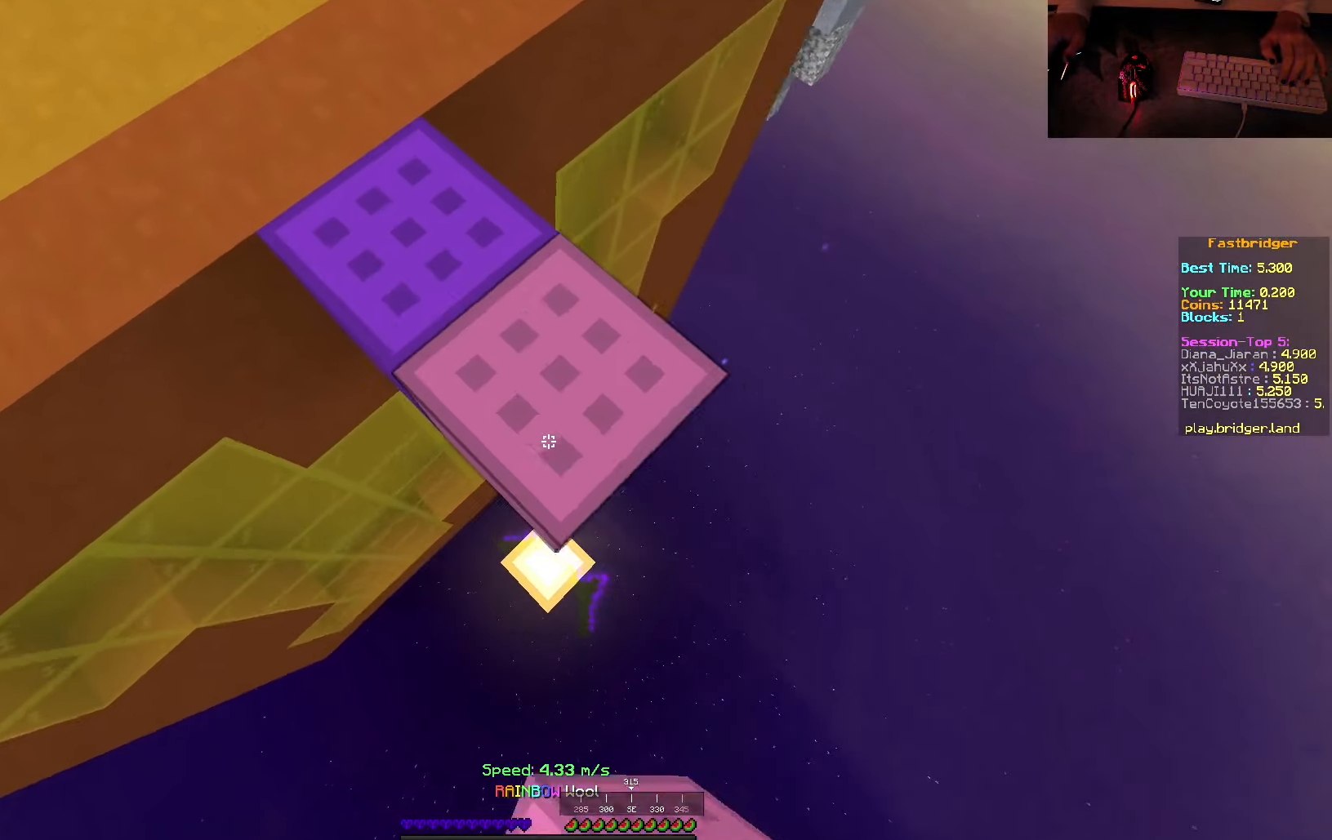
{"keys": ["d", "s"], "mouse": [], "events": [[100, "mouse_right", "down"], [200, "mouse_right", "up"], [350, "mouse_right", "down"], [450, "mouse_right", "up"]]}
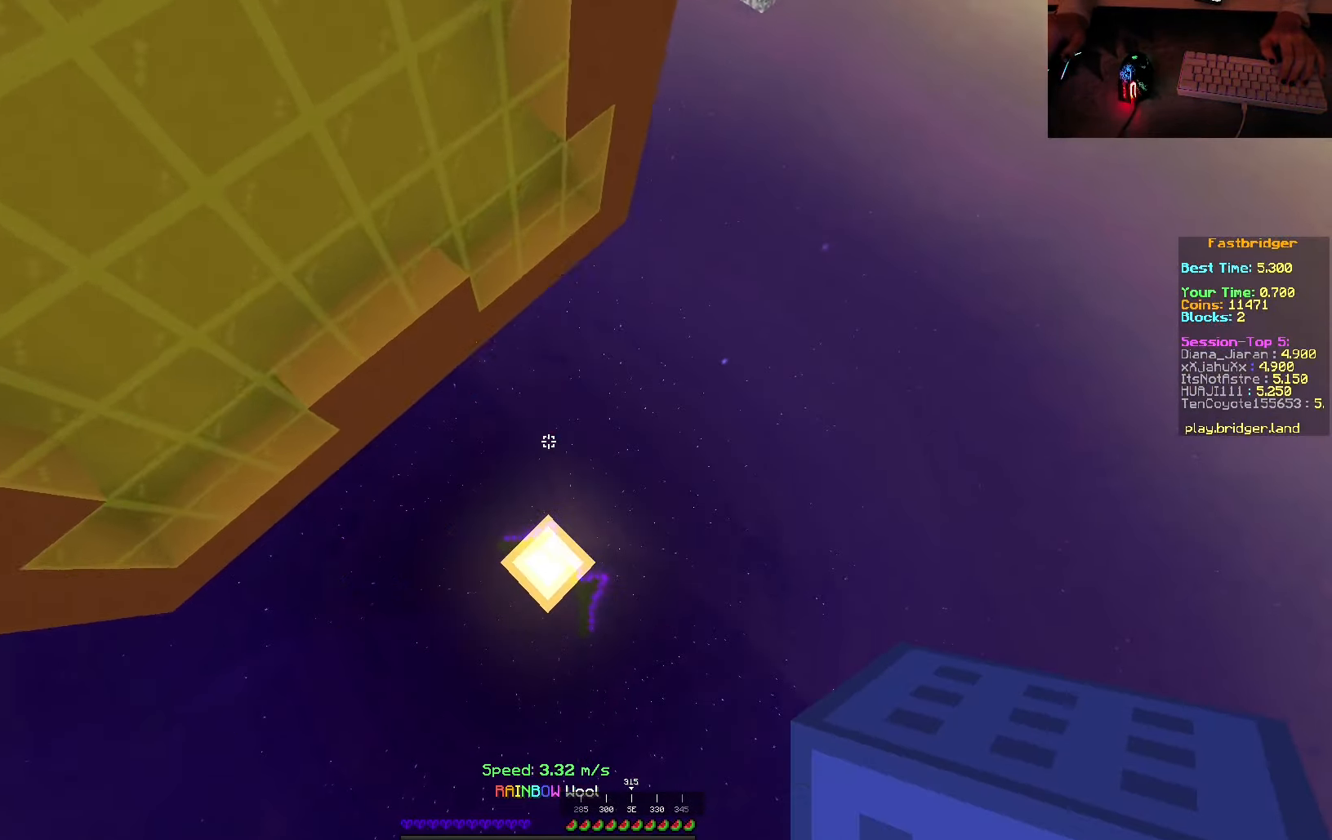
{"keys": ["w"], "mouse": ["right"], "events": [[84, "mouse_right", "down"], [150, "s", "up"], [217, "mouse_right", "up"], [300, "w", "down"], [350, "mouse_right", "down"], [417, "d", "up"]]}
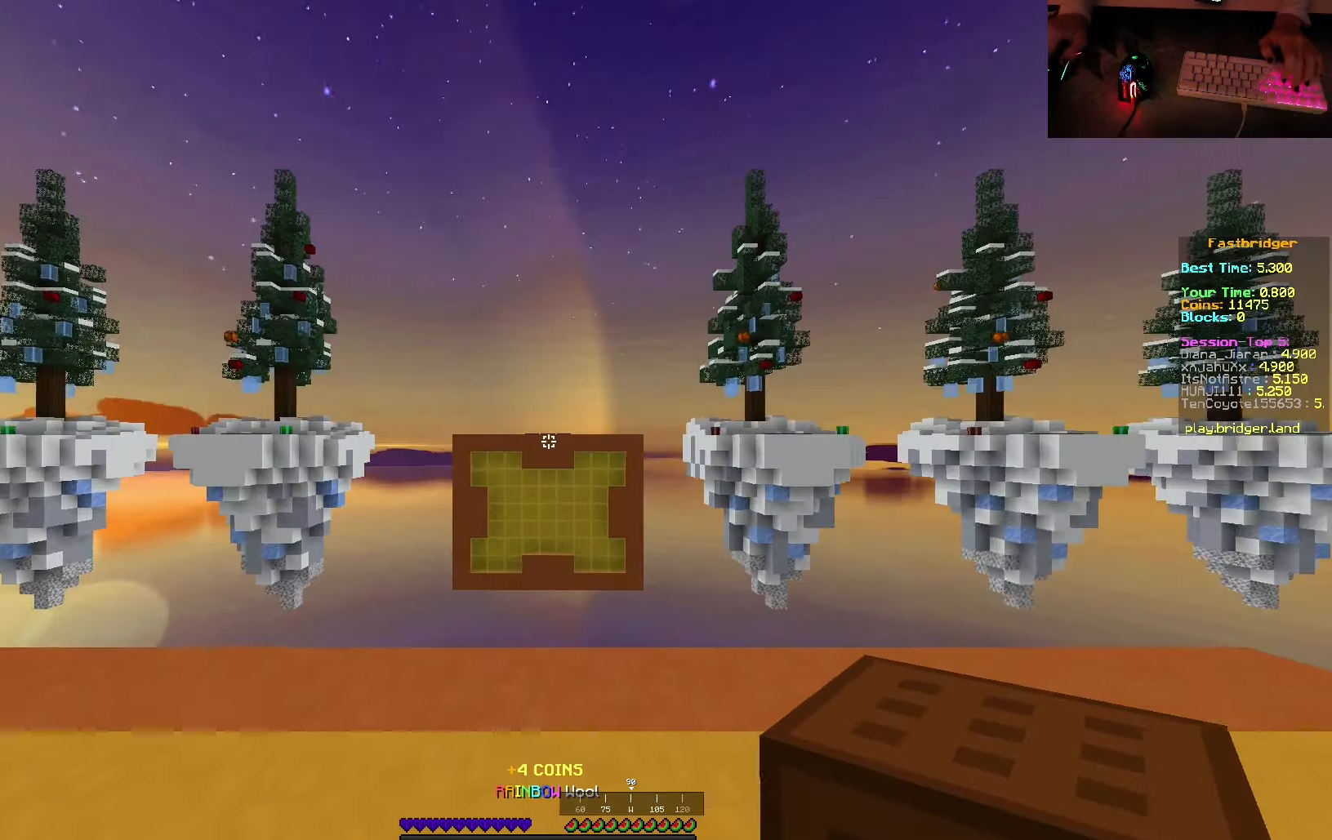
{"keys": ["d", "w"], "mouse": [], "events": [[17, "mouse_right", "up"], [500, "d", "down"]]}
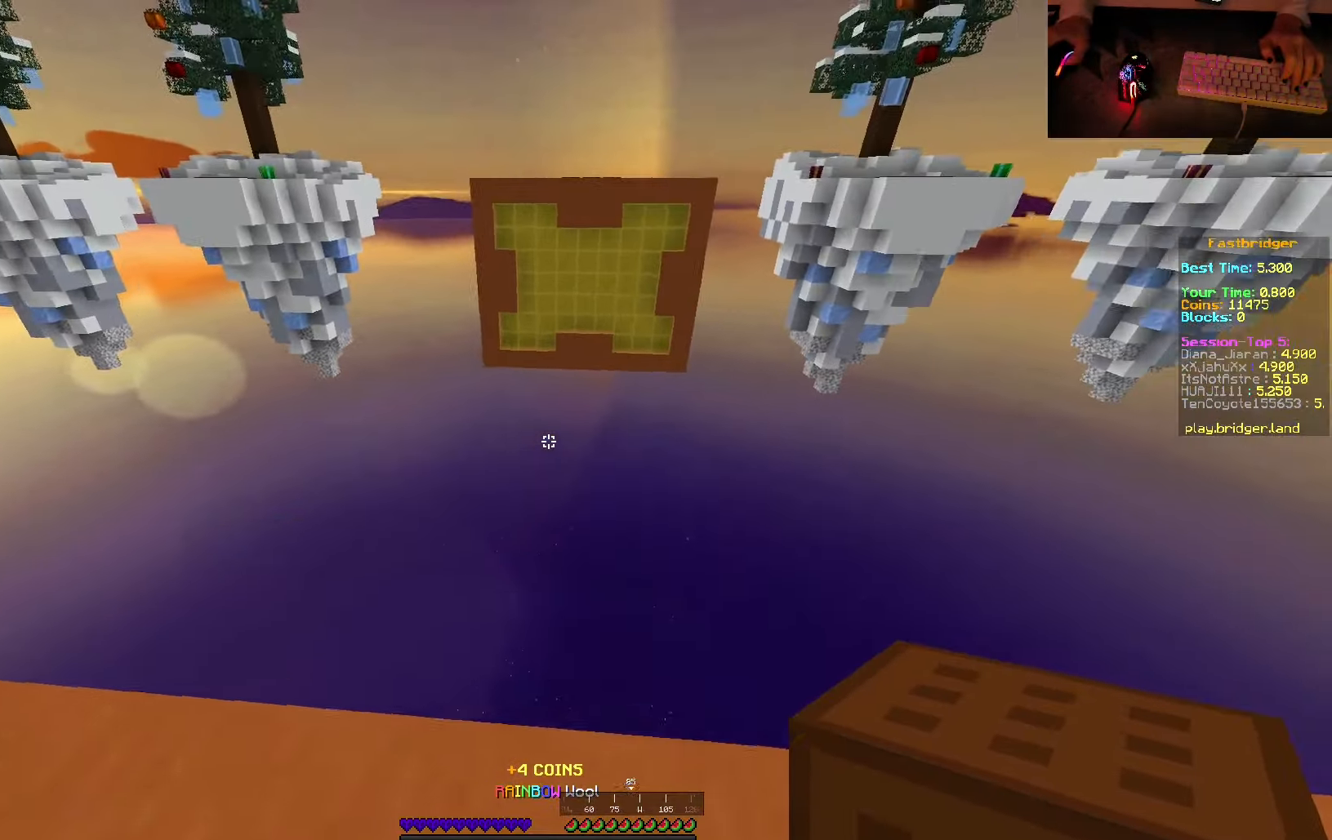
{"keys": ["d", "s"], "mouse": [], "events": [[234, "w", "up"], [484, "s", "down"]]}
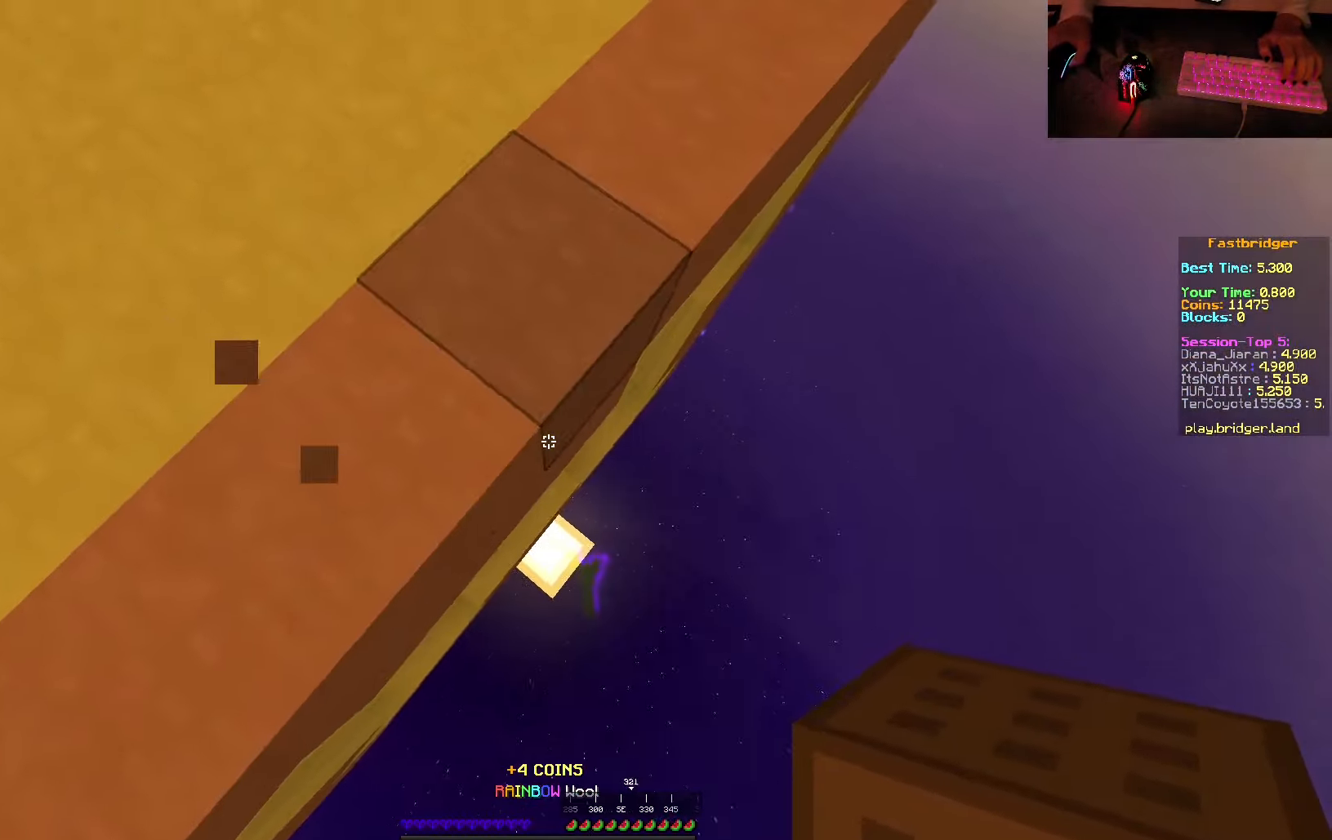
{"keys": ["d", "s"], "mouse": [], "events": [[183, "d", "up"], [450, "d", "down"]]}
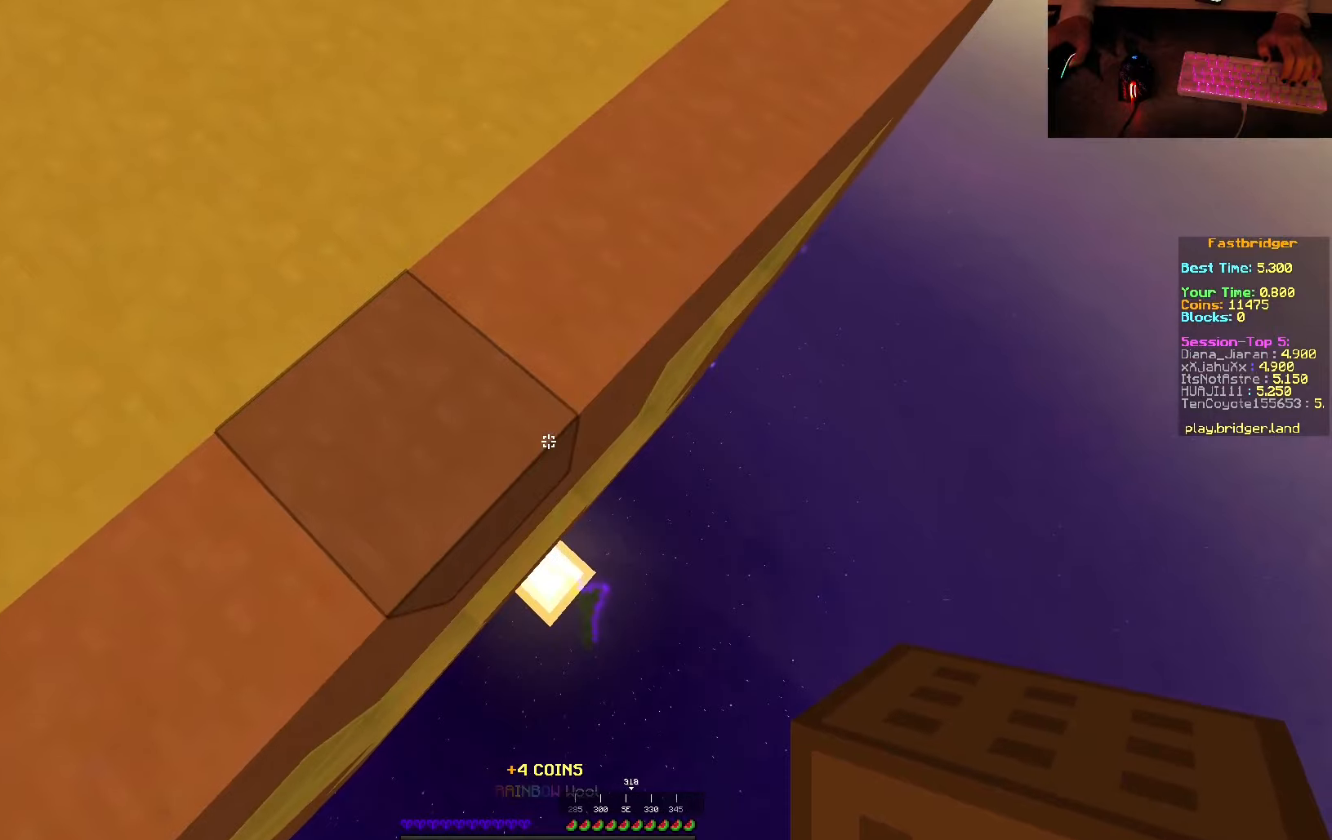
{"keys": ["d", "s"], "mouse": [], "events": []}
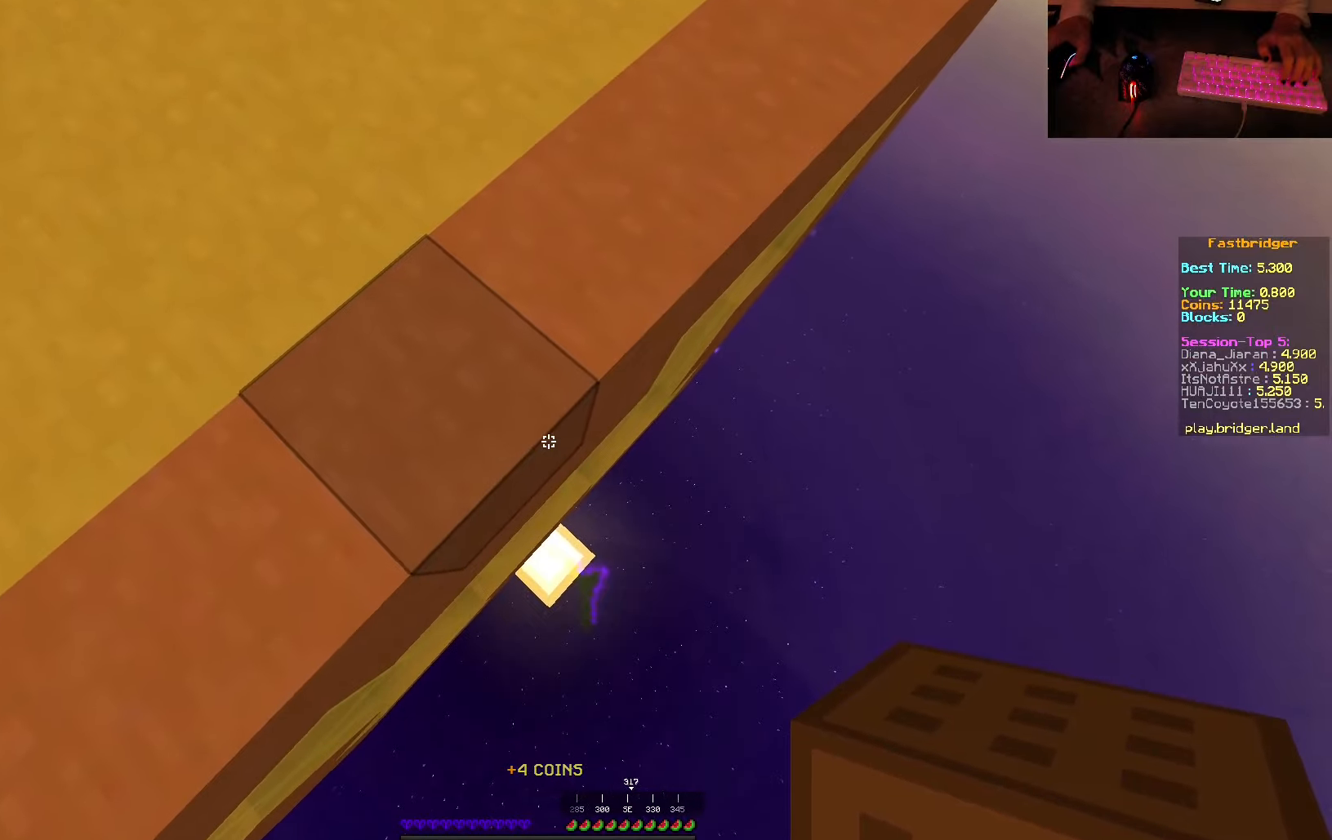
{"keys": ["d", "s"], "mouse": [], "events": []}
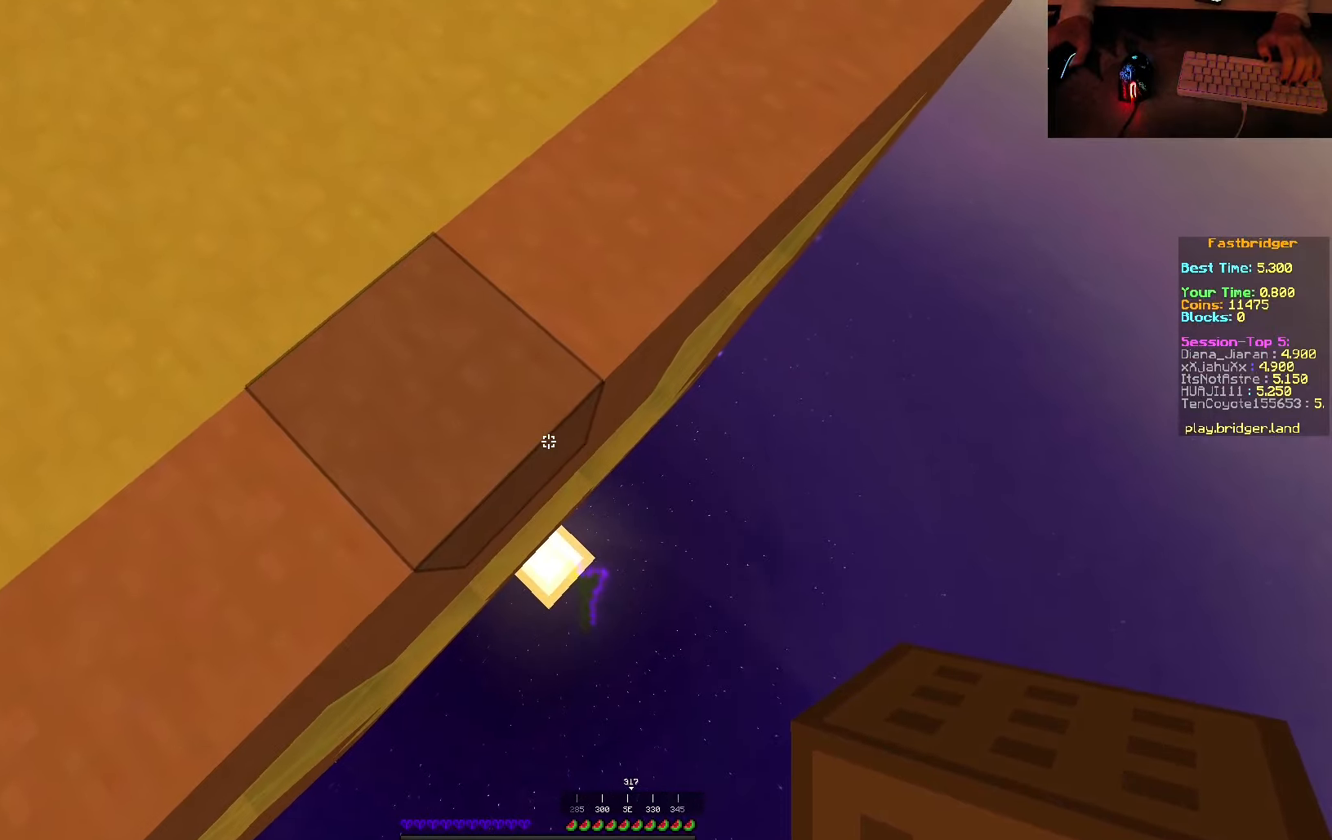
{"keys": ["d", "s"], "mouse": [], "events": []}
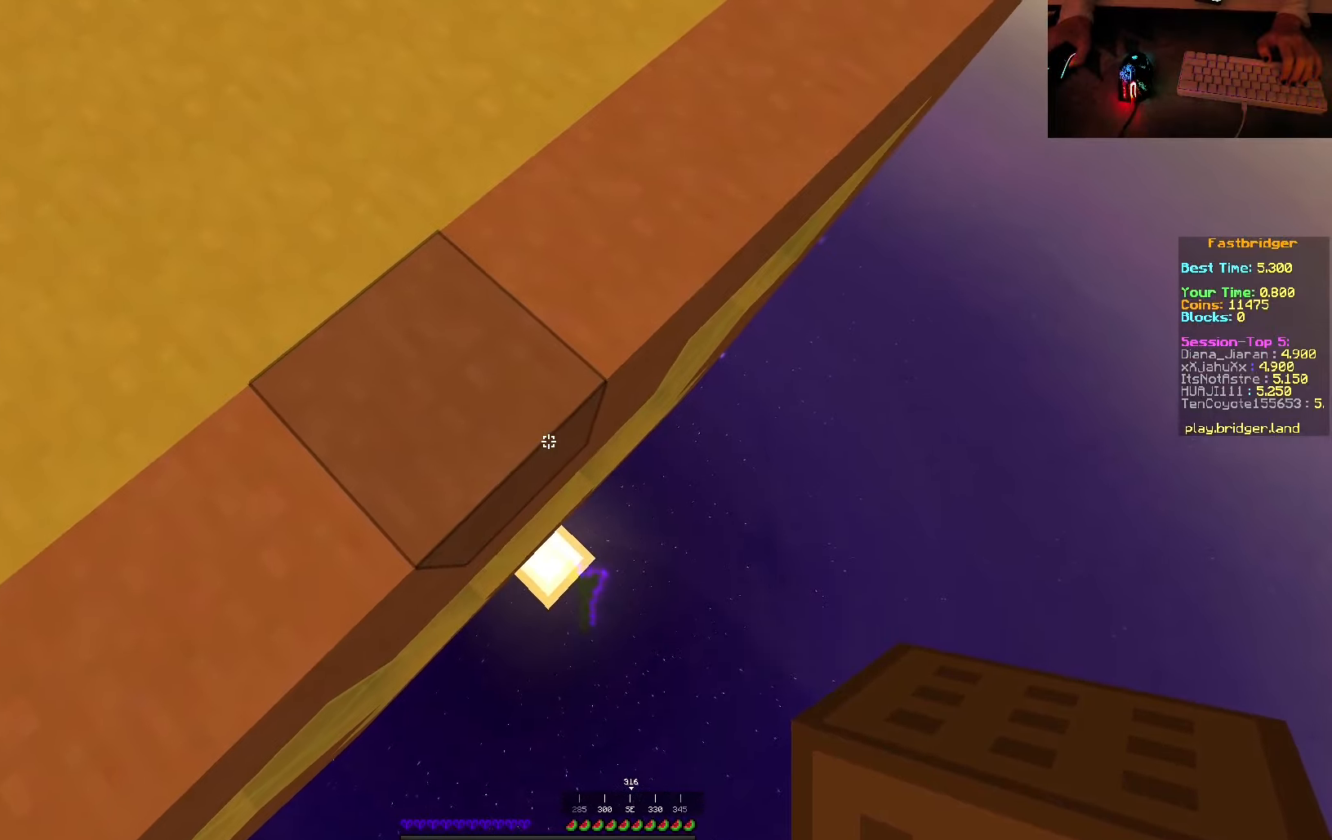
{"keys": ["d", "s"], "mouse": [], "events": []}
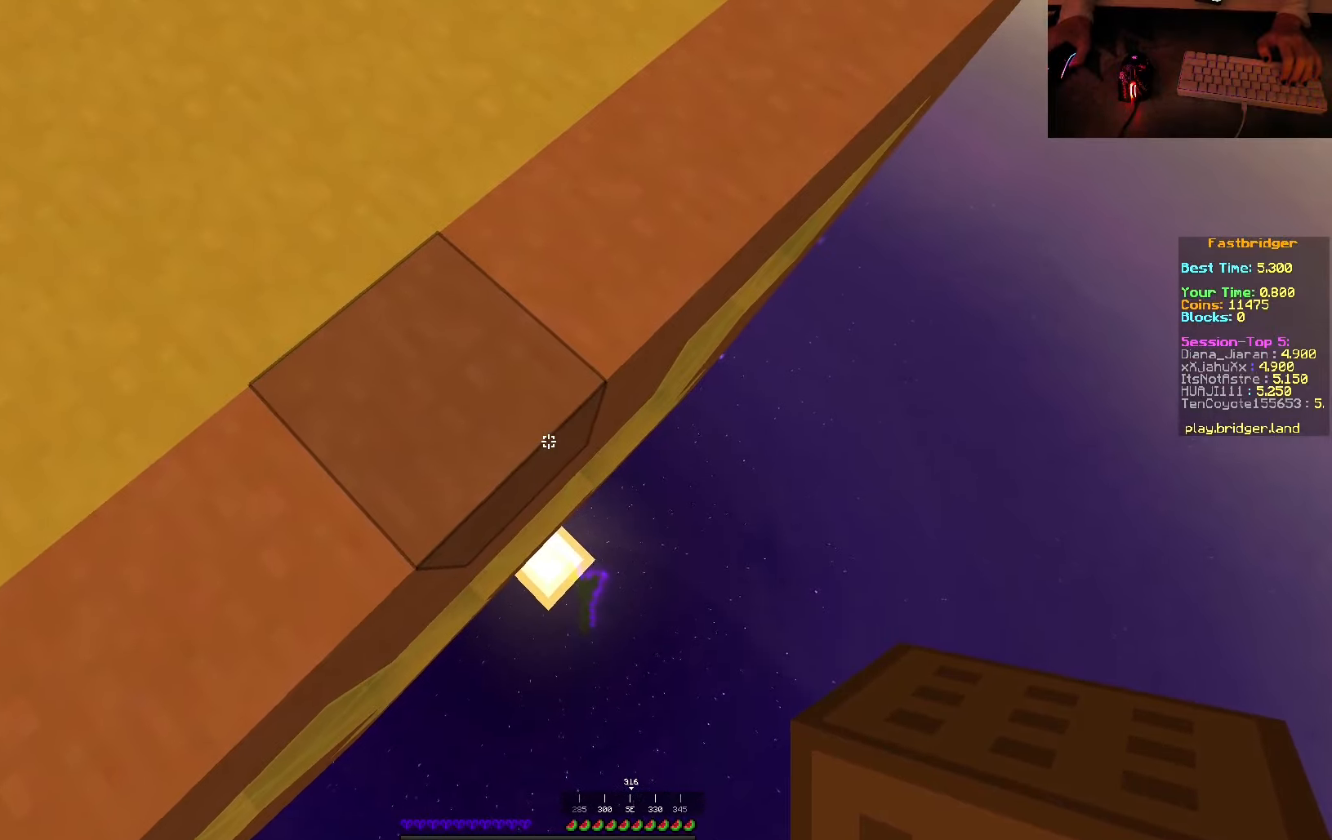
{"keys": ["d", "s"], "mouse": [], "events": []}
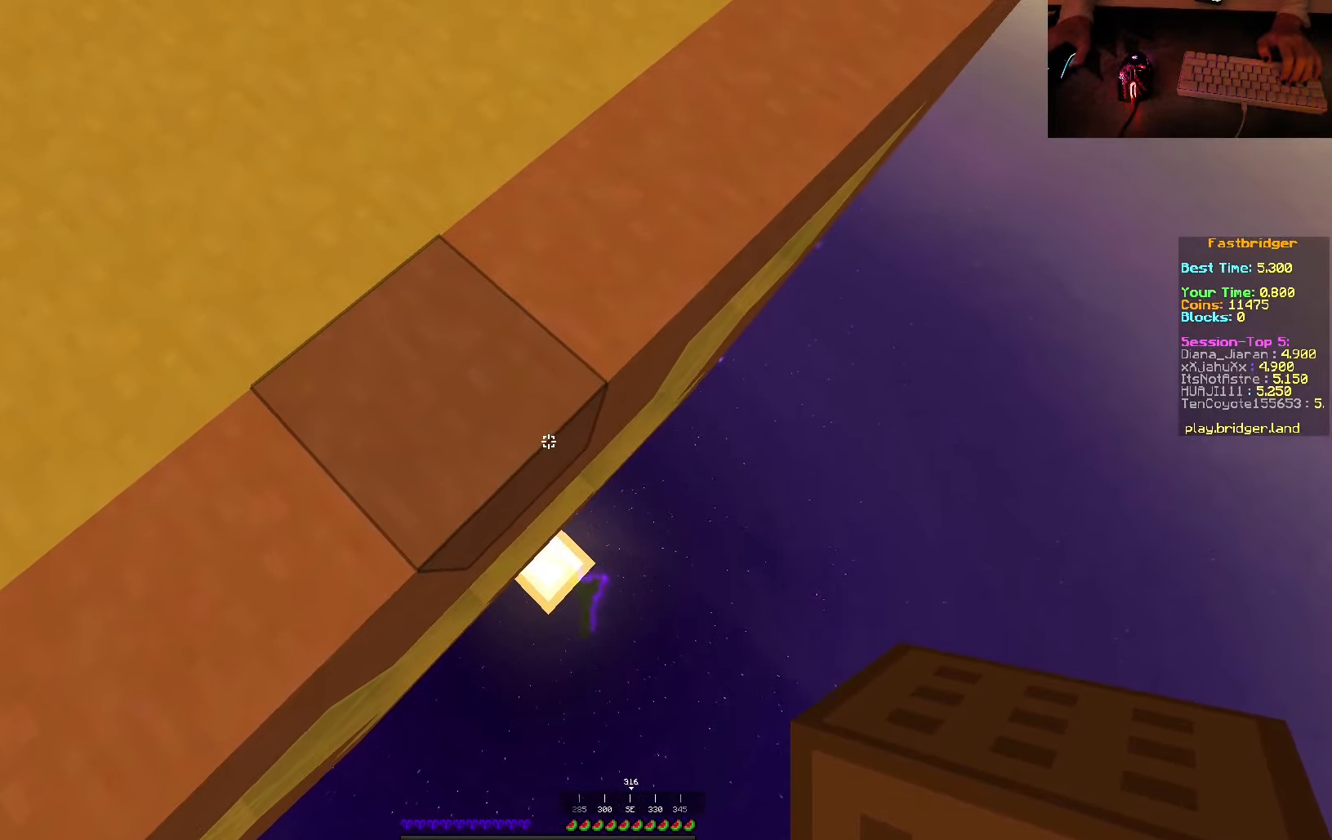
{"keys": ["d", "s"], "mouse": [], "events": []}
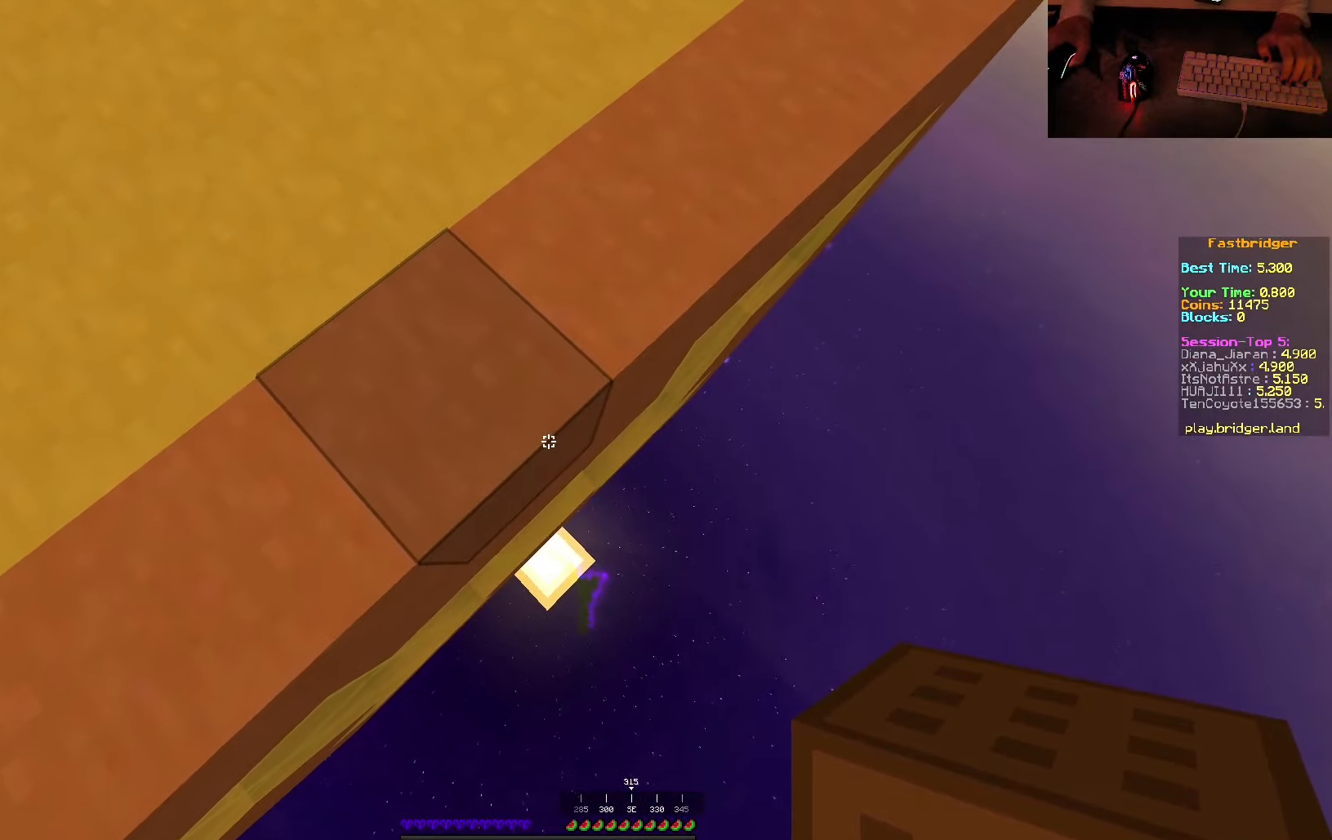
{"keys": ["s"], "mouse": [], "events": [[450, "d", "up"]]}
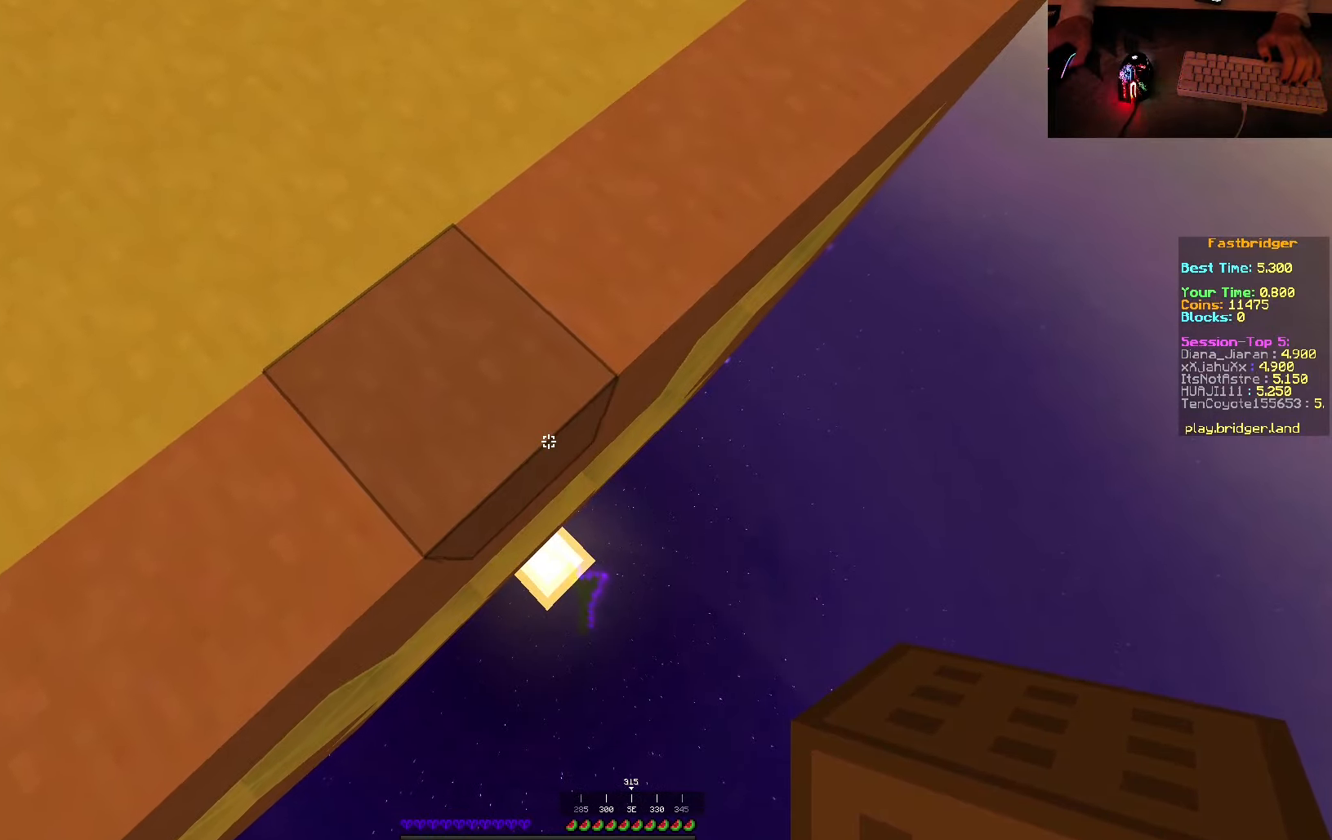
{"keys": ["d", "s"], "mouse": ["right"], "events": [[116, "d", "down"], [450, "mouse_right", "down"]]}
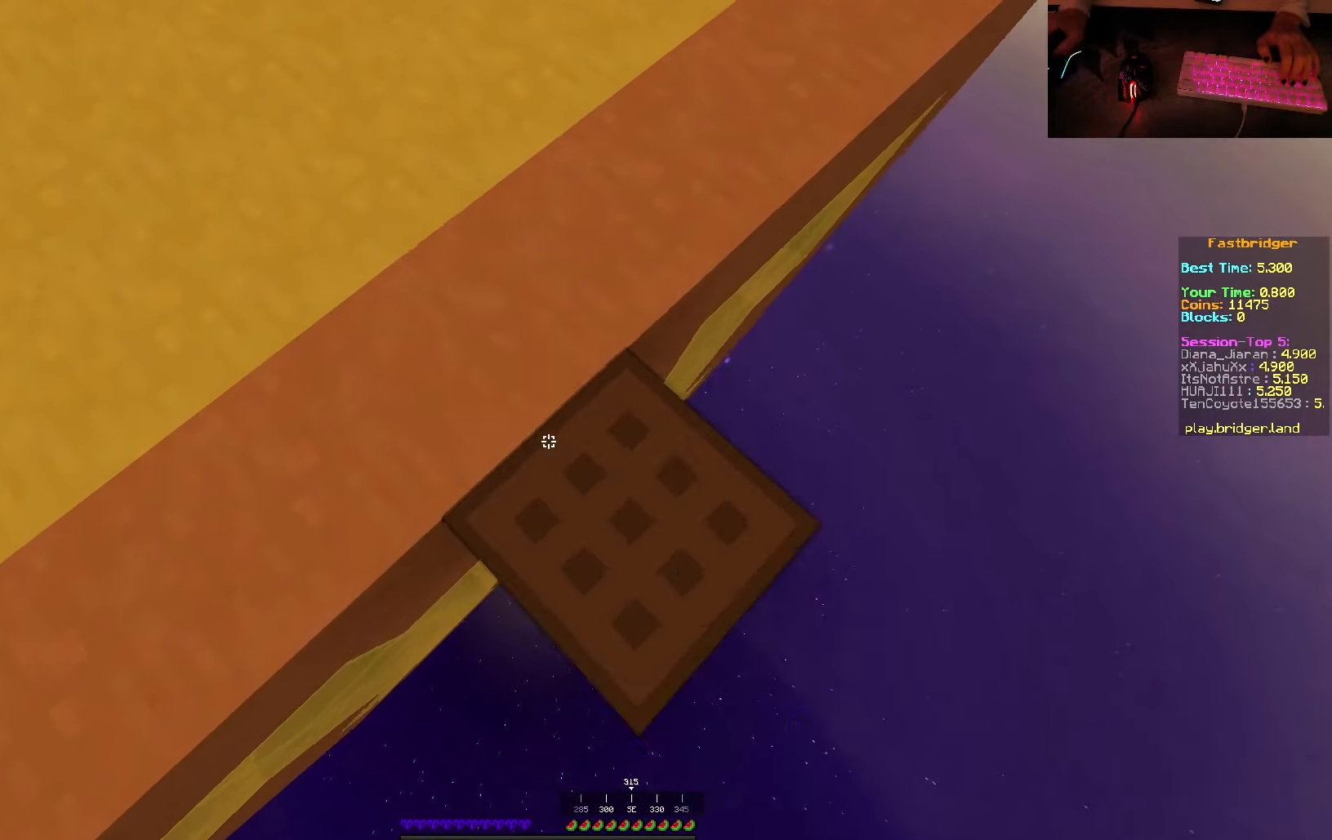
{"keys": ["d", "s"], "mouse": ["right"], "events": [[50, "mouse_right", "up"], [216, "mouse_right", "down"], [300, "mouse_right", "up"], [466, "mouse_right", "down"]]}
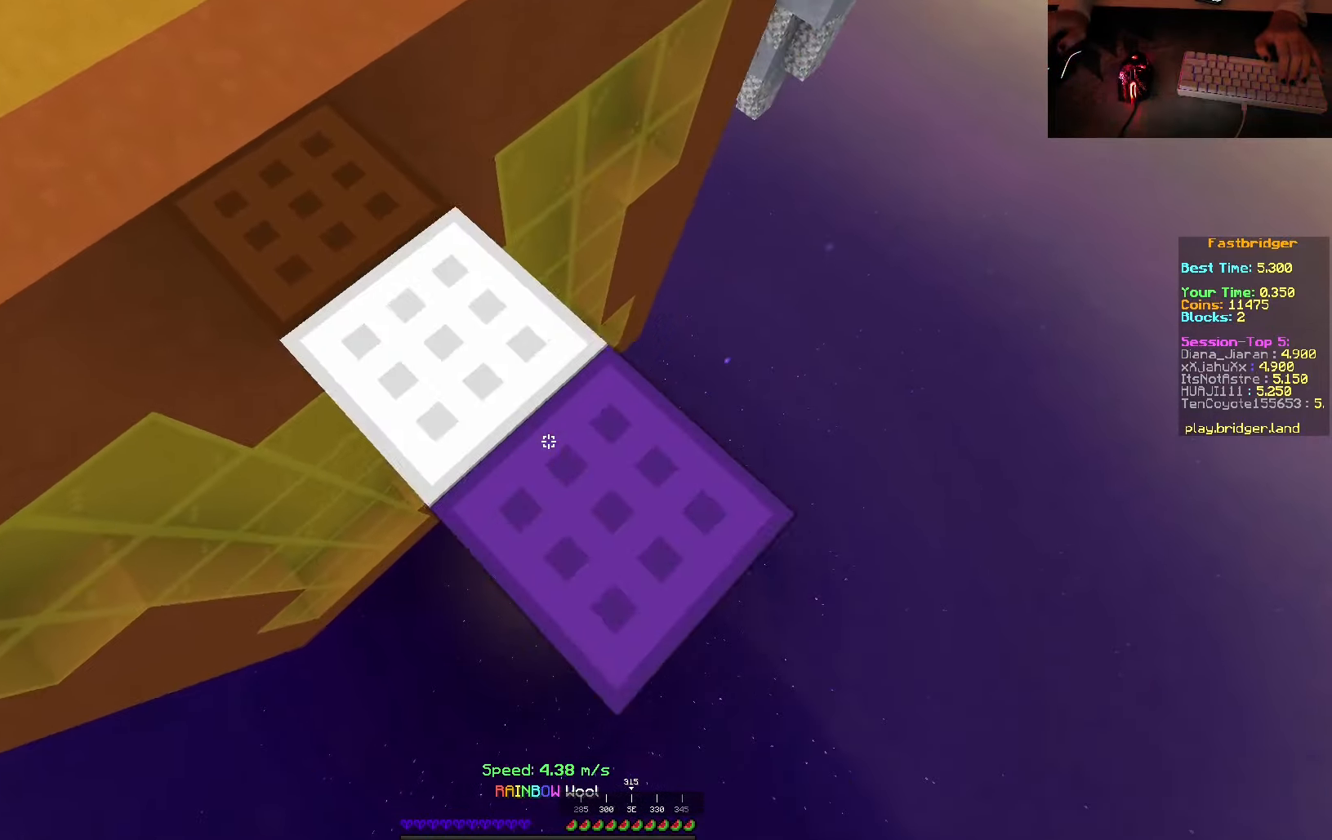
{"keys": ["d", "s"], "mouse": ["right"], "events": [[66, "mouse_right", "up"], [200, "mouse_right", "down"], [250, "a", "down"], [300, "mouse_right", "up"], [367, "a", "up"], [433, "mouse_right", "down"]]}